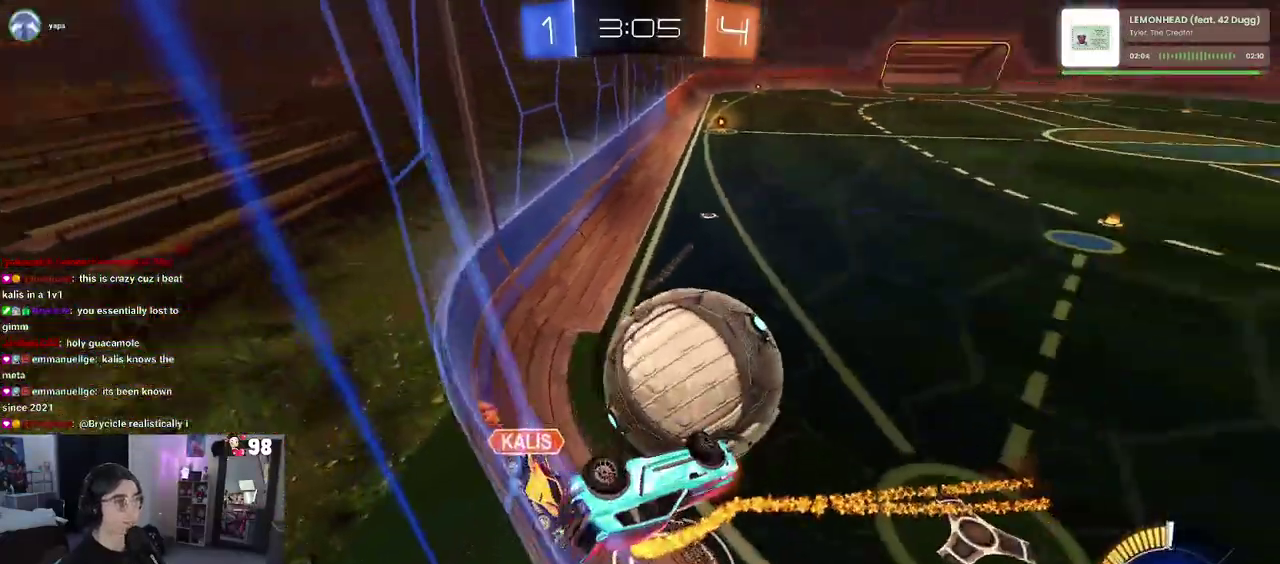
Gameplay with a controller (PlayStation layout); each line is a JSON object with the inputs held at the frame after it. "events" lists button and stick changes between this image and that frame as [ms after this image, input, new state], when the widget could be followed in between. Not read: L1 R1.
{"buttons": ["R2"], "left_stick": "right", "right_stick": "center"}
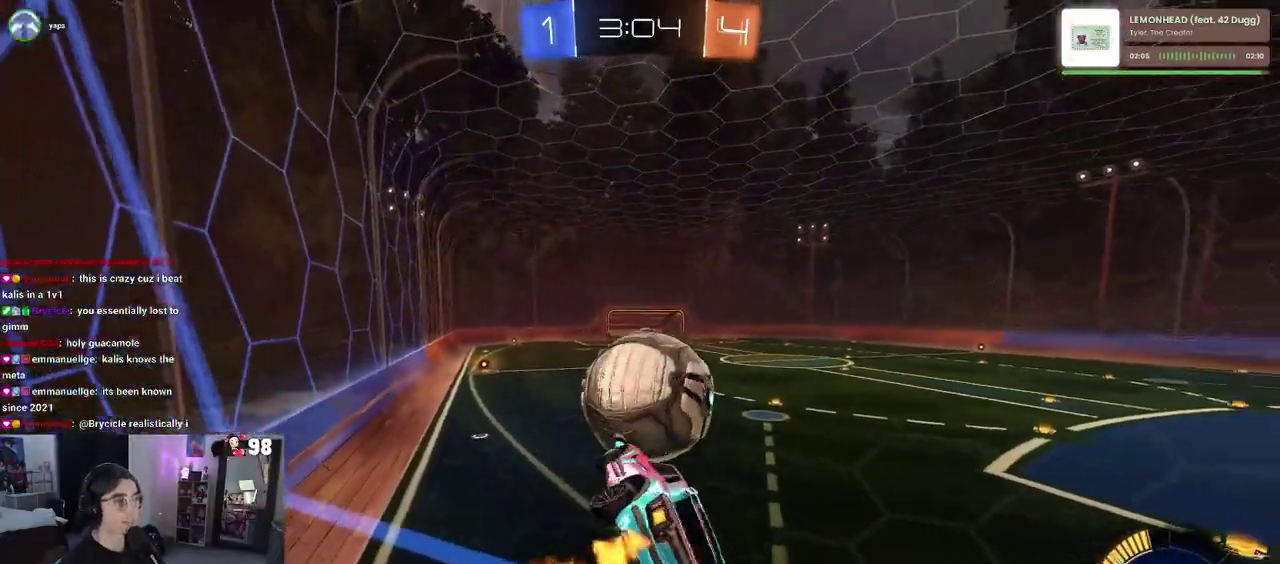
{"buttons": ["R2"], "left_stick": "up-left", "right_stick": "center", "events": [[167, "left_stick", "center"], [233, "left_stick", "down-left"], [300, "left_stick", "down"], [350, "left_stick", "center"], [417, "left_stick", "up"], [483, "left_stick", "up-left"]]}
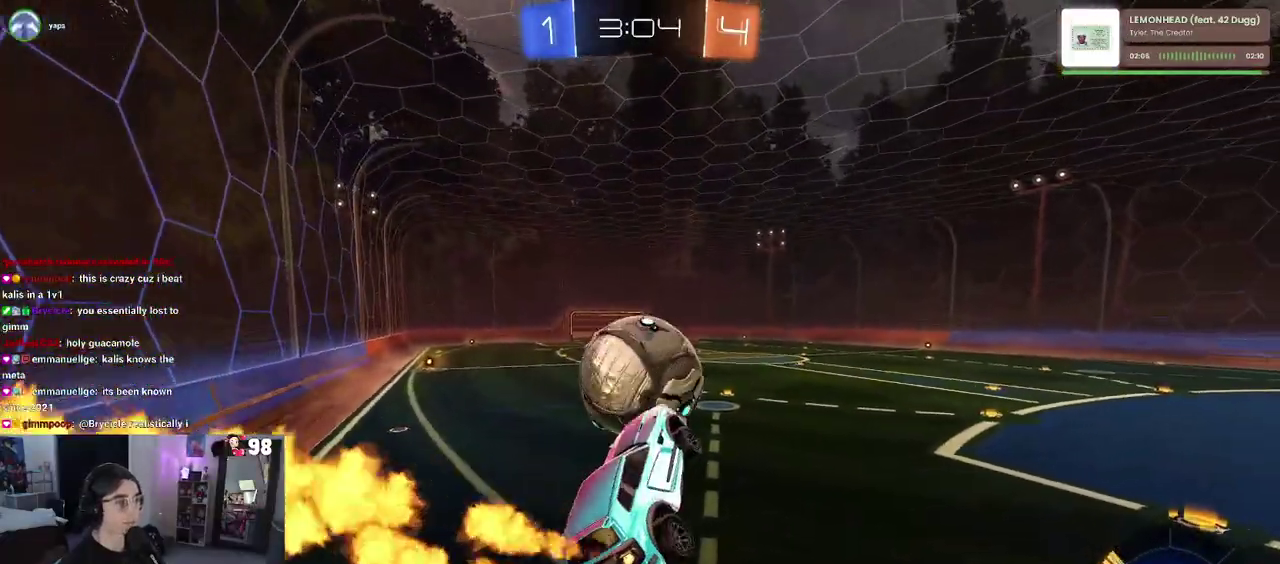
{"buttons": ["R2"], "left_stick": "center", "right_stick": "center", "events": [[17, "CROSS", "down"], [83, "left_stick", "down"], [200, "CROSS", "up"], [417, "left_stick", "center"]]}
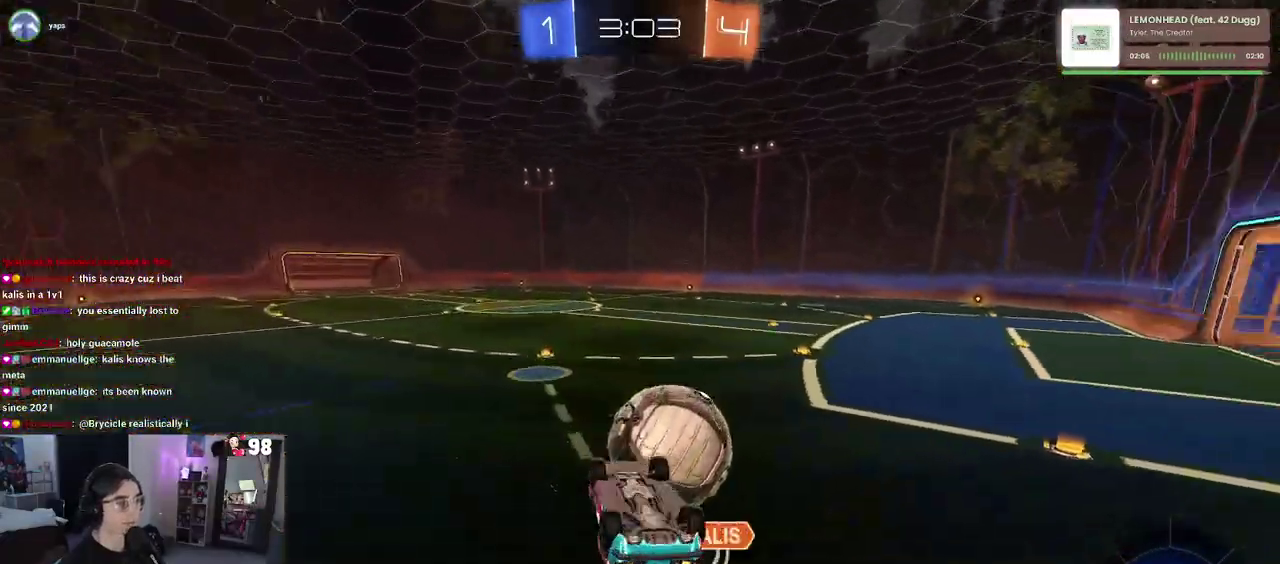
{"buttons": ["SQUARE", "R2"], "left_stick": "right", "right_stick": "center", "events": [[17, "left_stick", "right"], [50, "SQUARE", "down"], [167, "left_stick", "center"], [217, "left_stick", "down"], [333, "left_stick", "down-right"], [417, "left_stick", "right"]]}
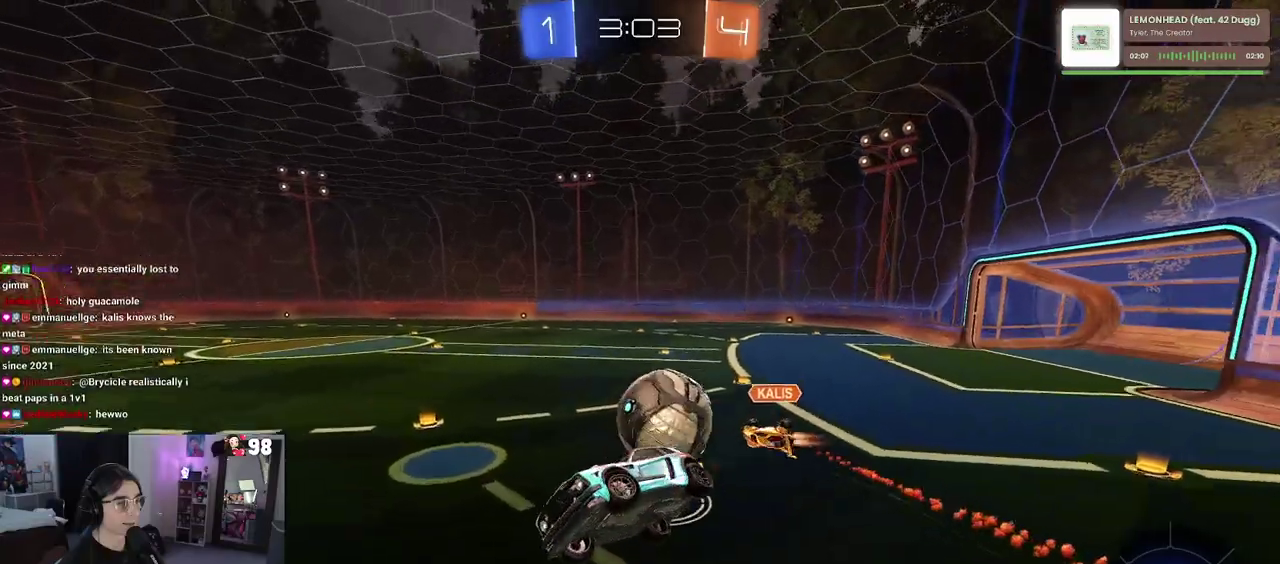
{"buttons": ["SQUARE", "R2"], "left_stick": "down-right", "right_stick": "center", "events": [[33, "SQUARE", "up"], [233, "left_stick", "down-right"], [450, "SQUARE", "down"]]}
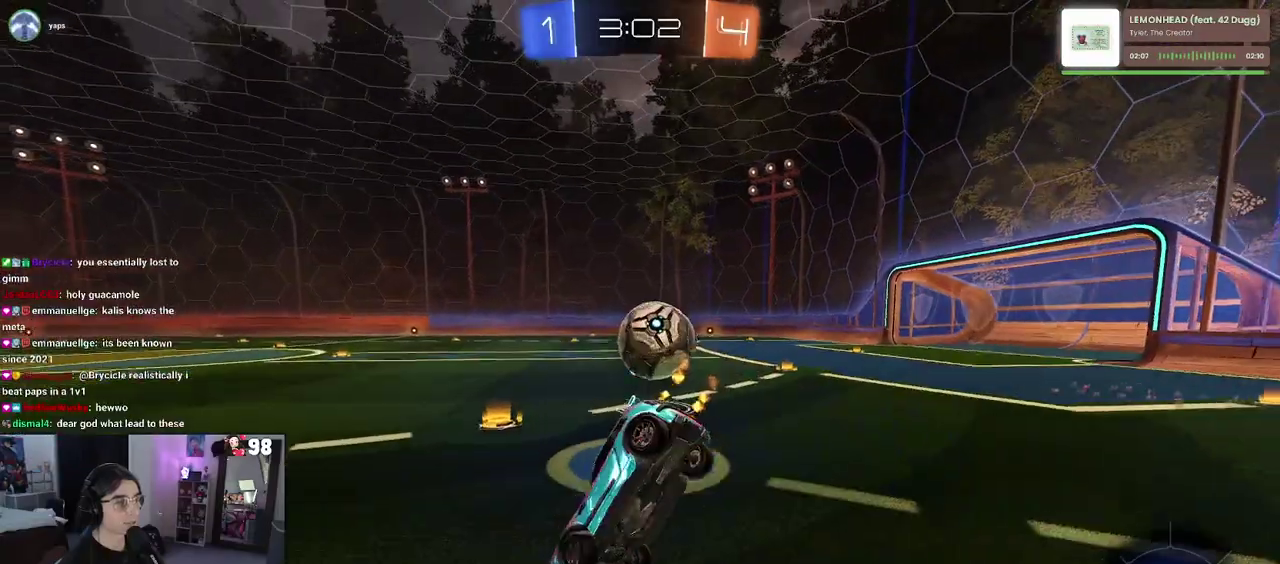
{"buttons": ["R2"], "left_stick": "left", "right_stick": "center", "events": [[67, "SQUARE", "up"], [317, "left_stick", "center"], [400, "left_stick", "left"]]}
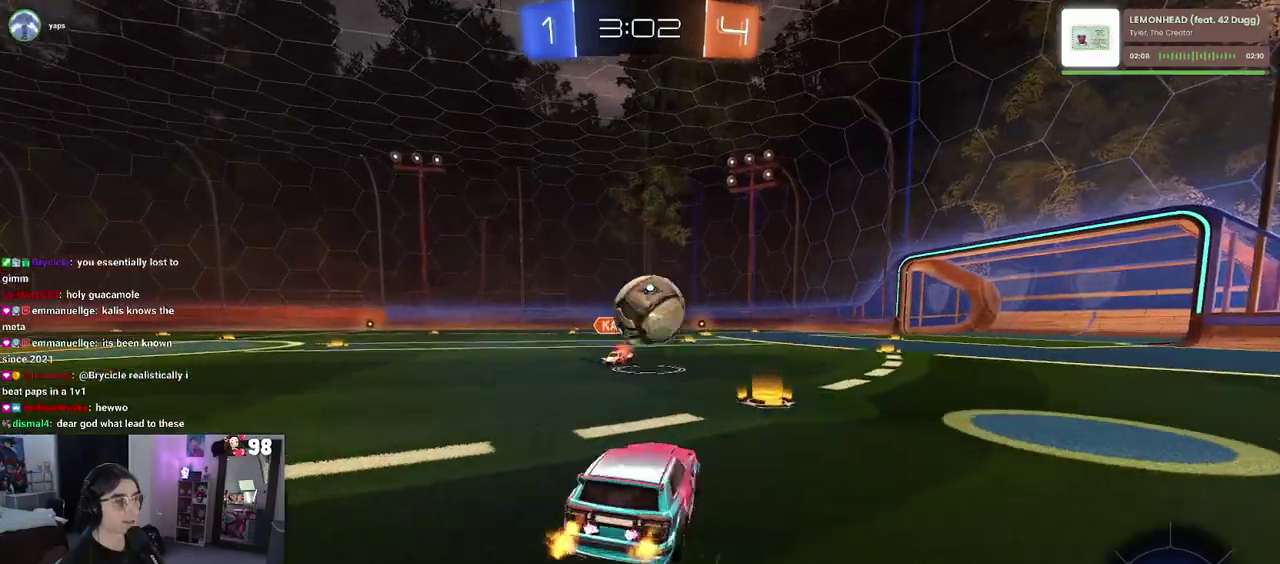
{"buttons": ["R2"], "left_stick": "right", "right_stick": "center", "events": [[133, "left_stick", "center"], [233, "left_stick", "right"]]}
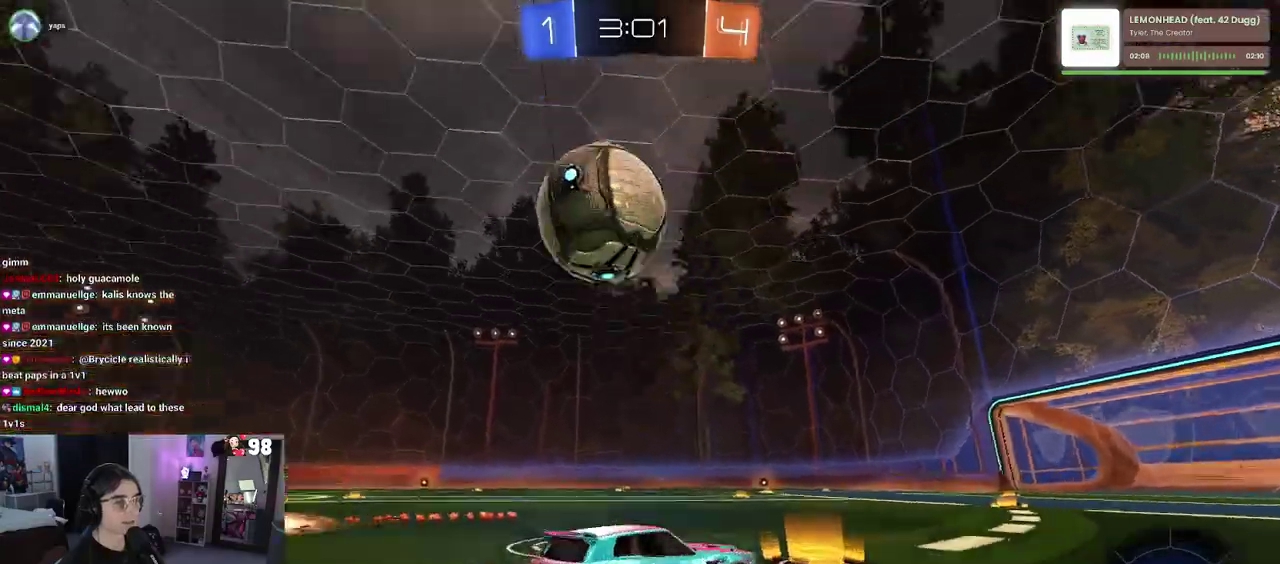
{"buttons": ["R2"], "left_stick": "right", "right_stick": "center", "events": [[83, "SQUARE", "down"], [217, "SQUARE", "up"]]}
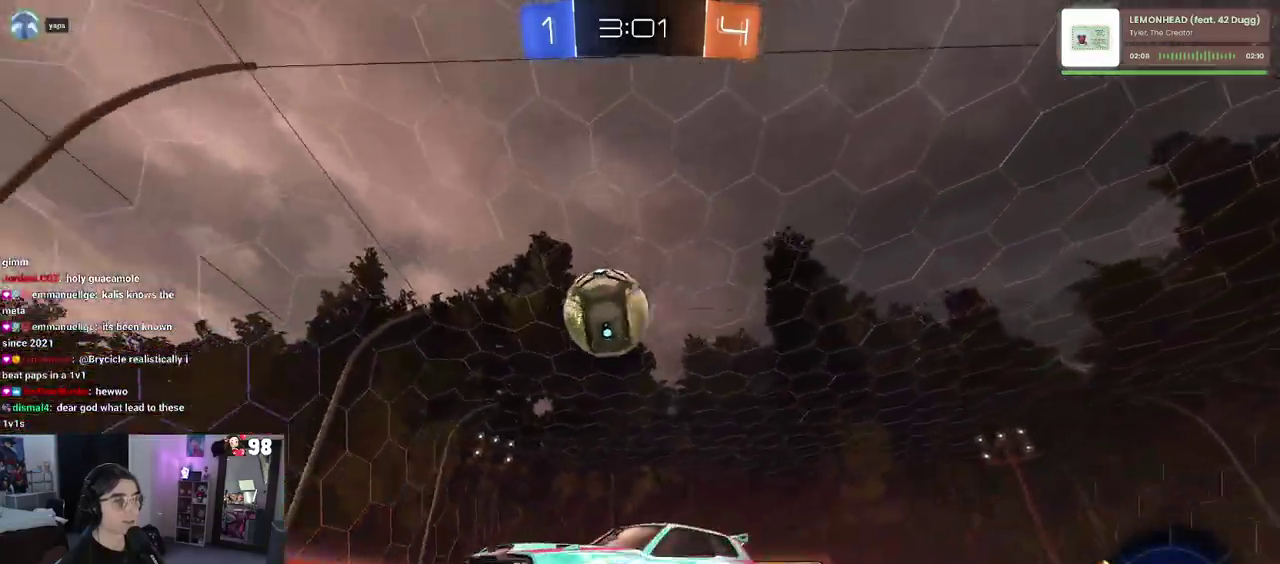
{"buttons": ["R2"], "left_stick": "right", "right_stick": "center", "events": []}
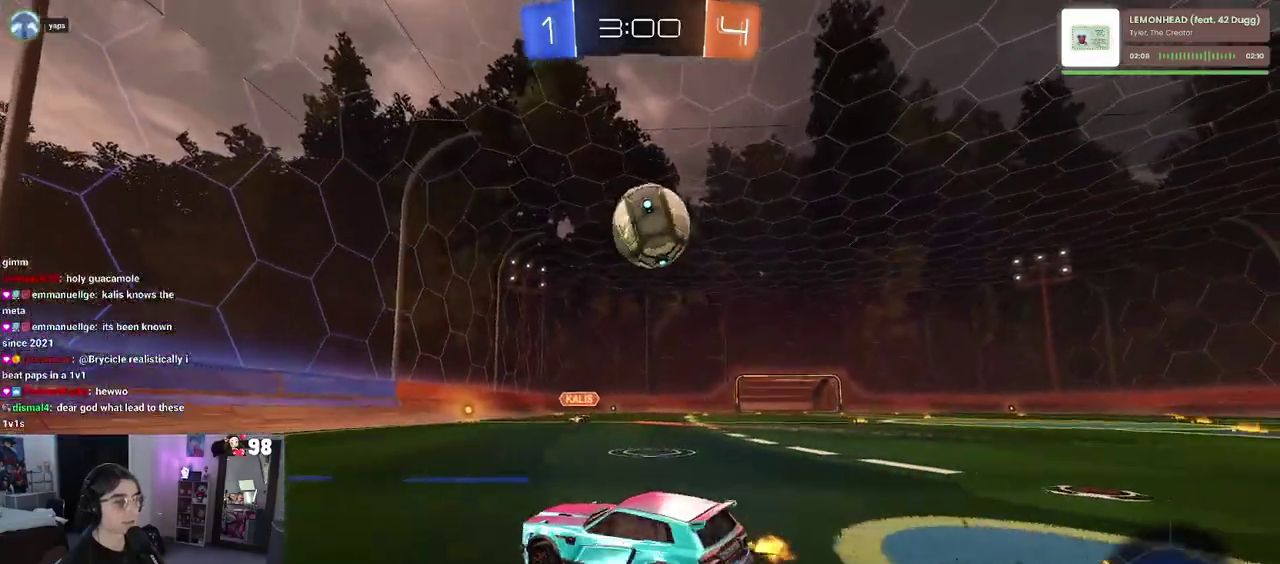
{"buttons": ["R2"], "left_stick": "right", "right_stick": "center", "events": [[100, "left_stick", "center"], [500, "left_stick", "right"]]}
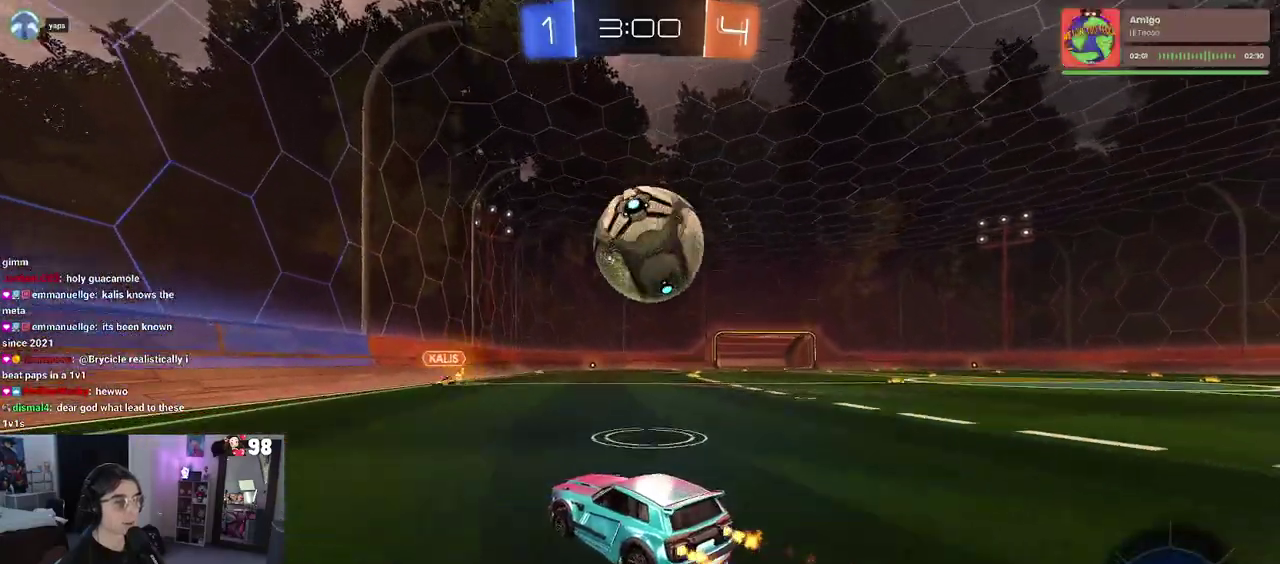
{"buttons": ["R2"], "left_stick": "center", "right_stick": "center", "events": [[283, "TRIANGLE", "down"], [367, "left_stick", "center"], [383, "TRIANGLE", "up"]]}
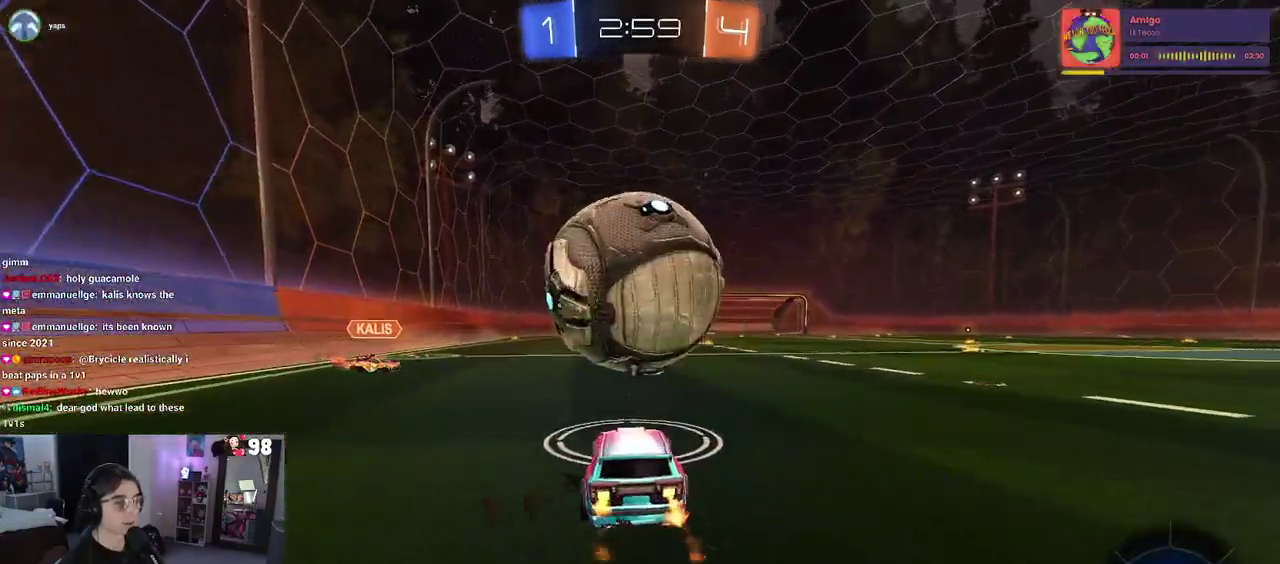
{"buttons": ["R2"], "left_stick": "right", "right_stick": "center", "events": [[17, "left_stick", "left"], [200, "left_stick", "center"], [267, "left_stick", "right"]]}
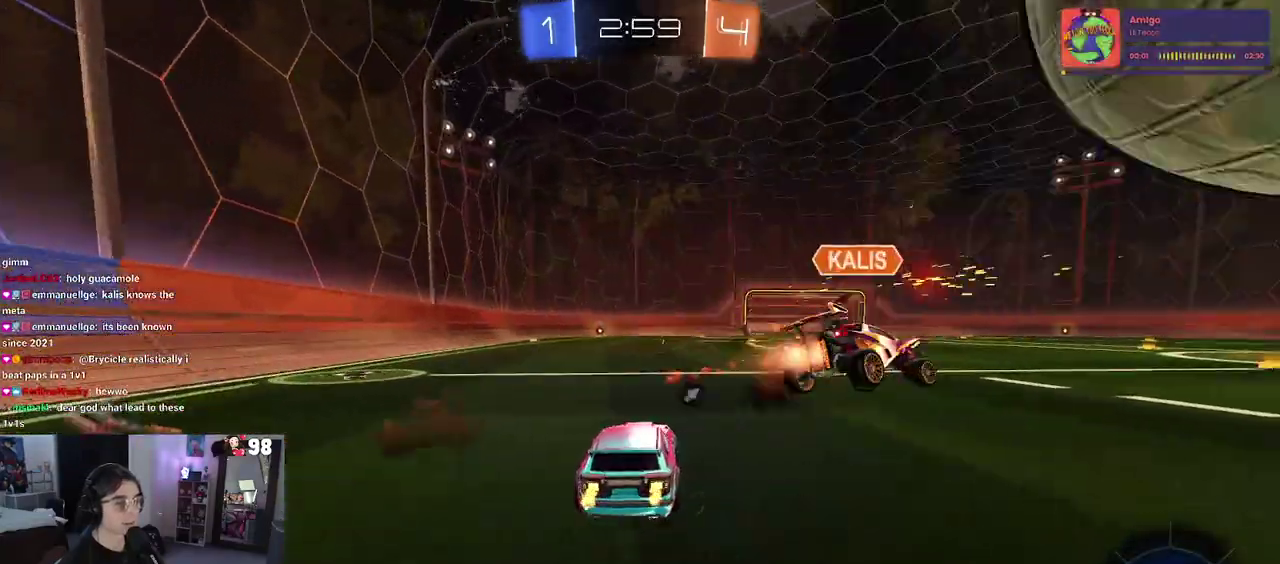
{"buttons": ["SQUARE", "R2"], "left_stick": "right", "right_stick": "center", "events": [[17, "left_stick", "up-right"], [83, "left_stick", "right"], [200, "TRIANGLE", "down"], [300, "TRIANGLE", "up"], [450, "SQUARE", "down"]]}
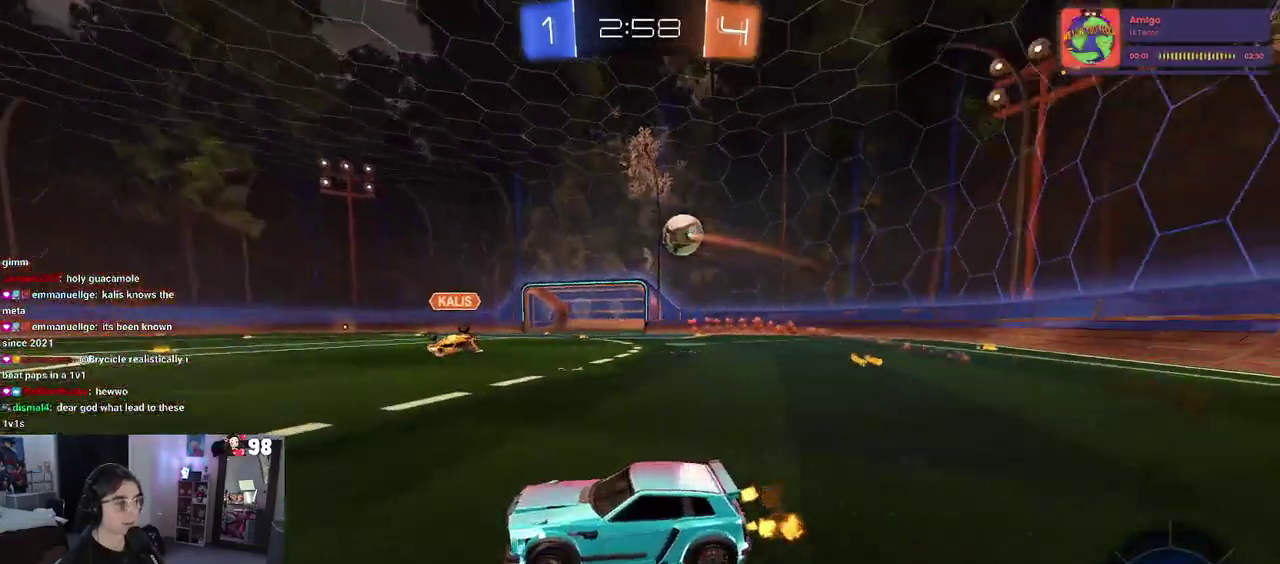
{"buttons": ["R2"], "left_stick": "right", "right_stick": "center", "events": [[67, "SQUARE", "up"]]}
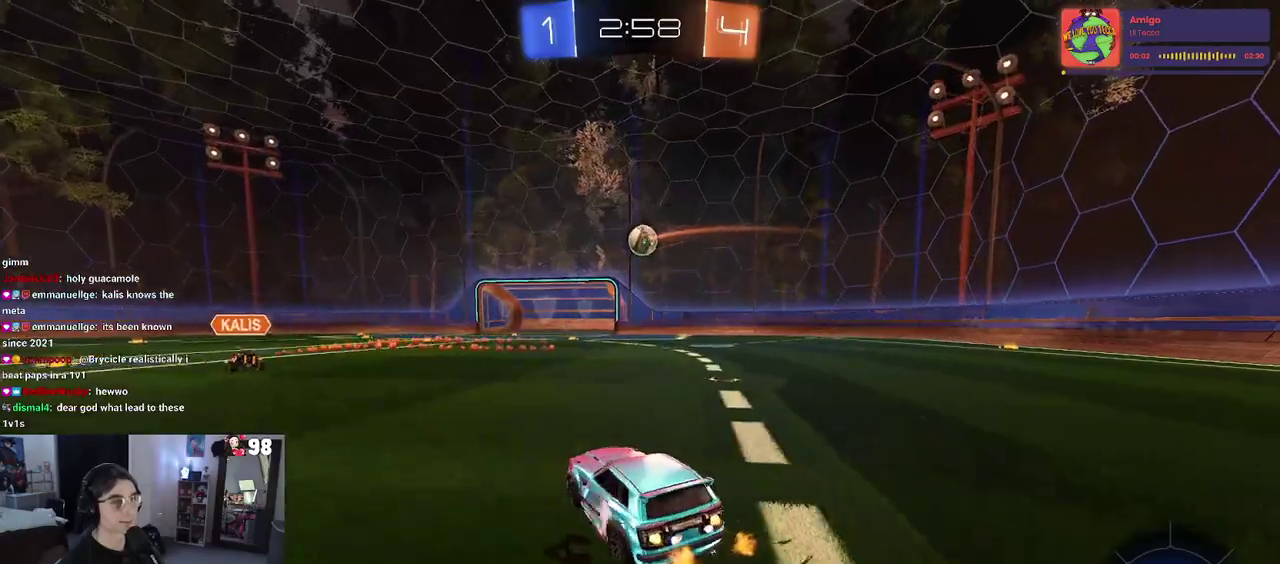
{"buttons": ["SQUARE", "R2"], "left_stick": "down", "right_stick": "center", "events": [[133, "left_stick", "up-right"], [167, "CROSS", "down"], [200, "left_stick", "up"], [250, "left_stick", "up-left"], [267, "CROSS", "up"], [333, "CROSS", "down"], [383, "SQUARE", "down"], [400, "left_stick", "down"], [433, "CROSS", "up"]]}
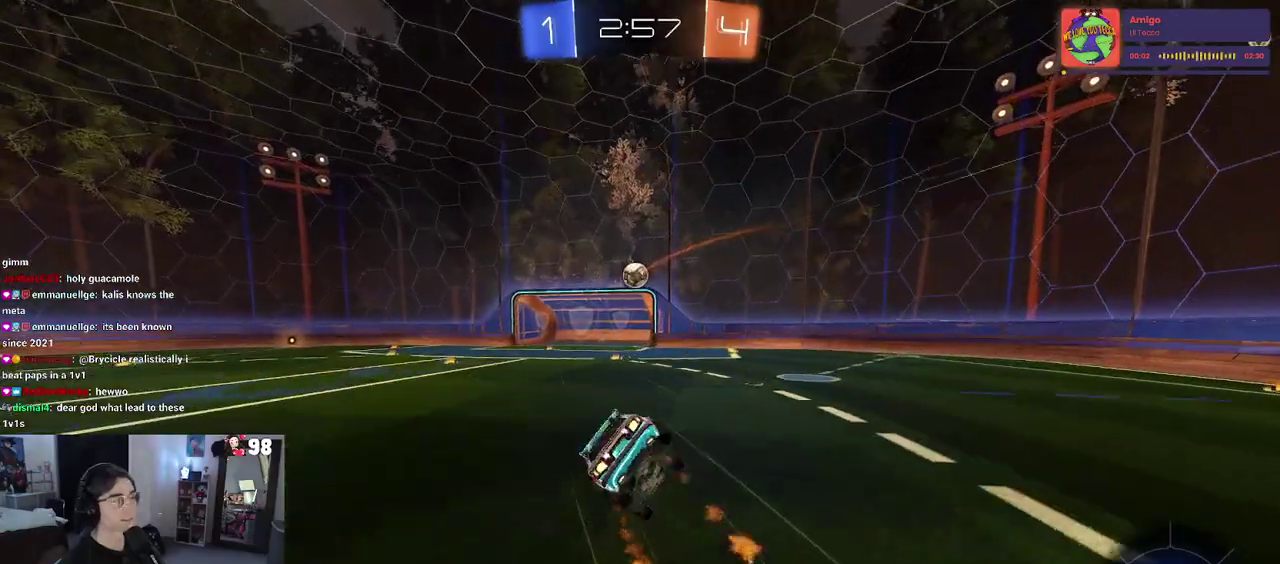
{"buttons": ["SQUARE"], "left_stick": "down-left", "right_stick": "center", "events": [[183, "left_stick", "down-left"], [317, "R2", "up"]]}
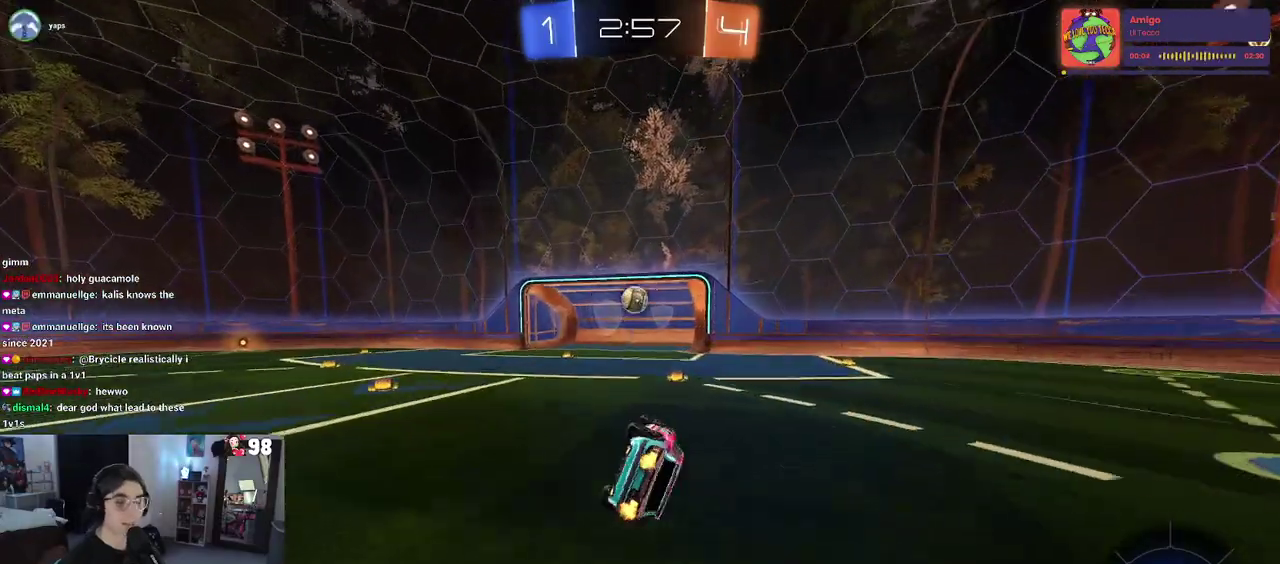
{"buttons": ["CROSS"], "left_stick": "center", "right_stick": "center", "events": [[150, "left_stick", "center"], [250, "SQUARE", "up"], [433, "CROSS", "down"]]}
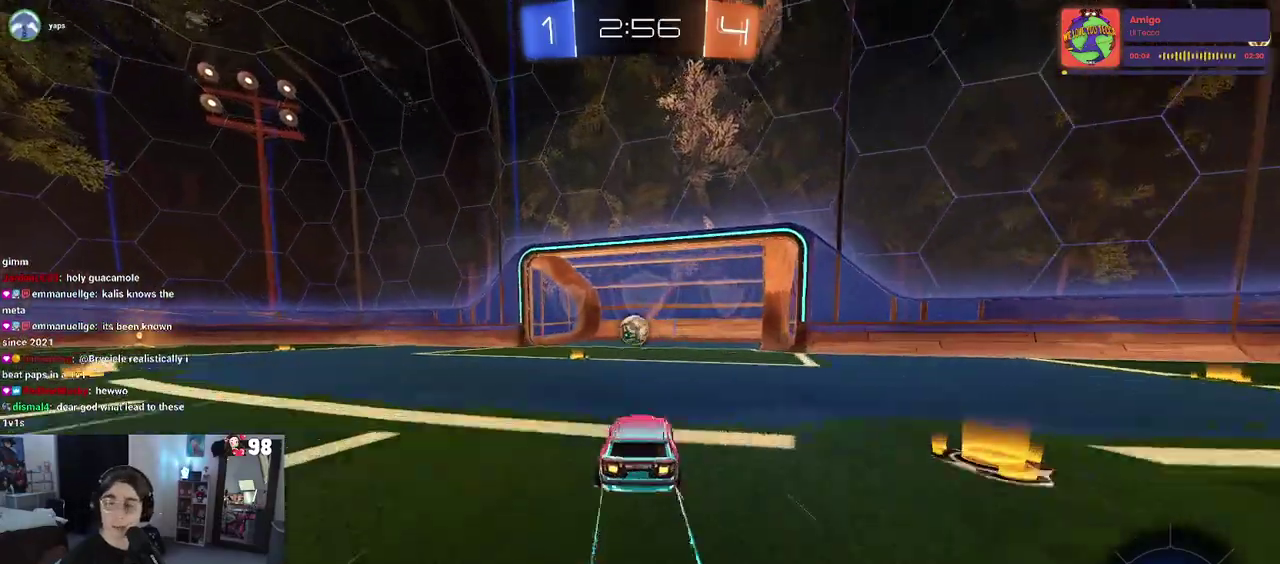
{"buttons": ["CROSS"], "left_stick": "center", "right_stick": "center", "events": [[50, "CROSS", "up"], [167, "CROSS", "down"], [317, "CROSS", "up"], [417, "CROSS", "down"]]}
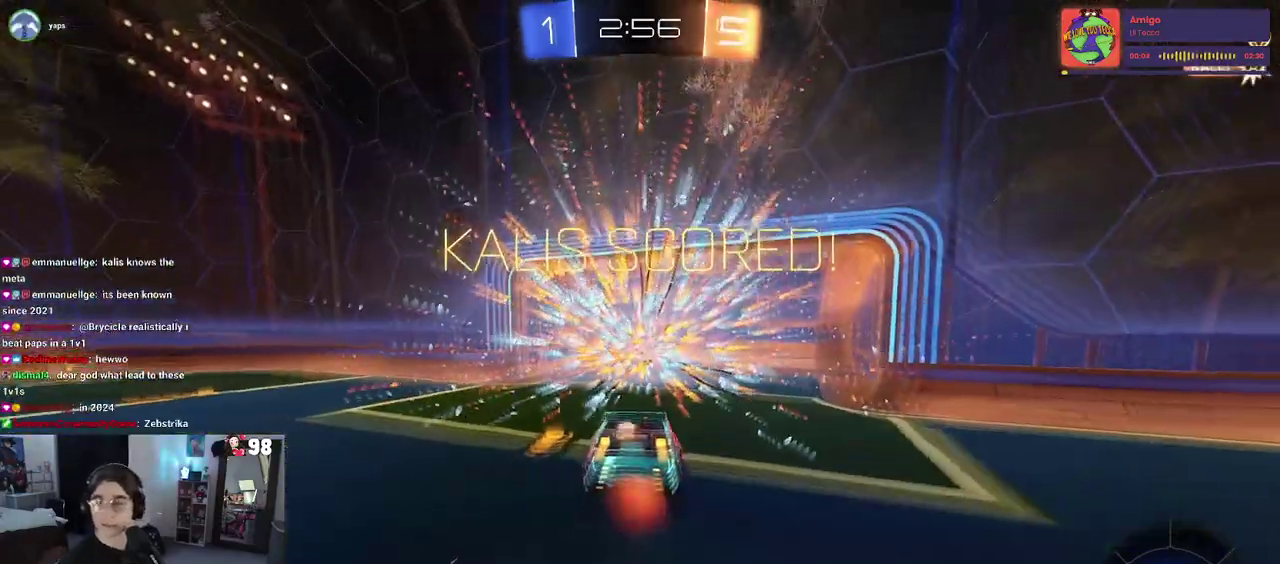
{"buttons": [], "left_stick": "center", "right_stick": "center", "events": [[33, "CROSS", "up"], [117, "CROSS", "down"], [267, "CROSS", "up"], [333, "CROSS", "down"], [450, "CROSS", "up"]]}
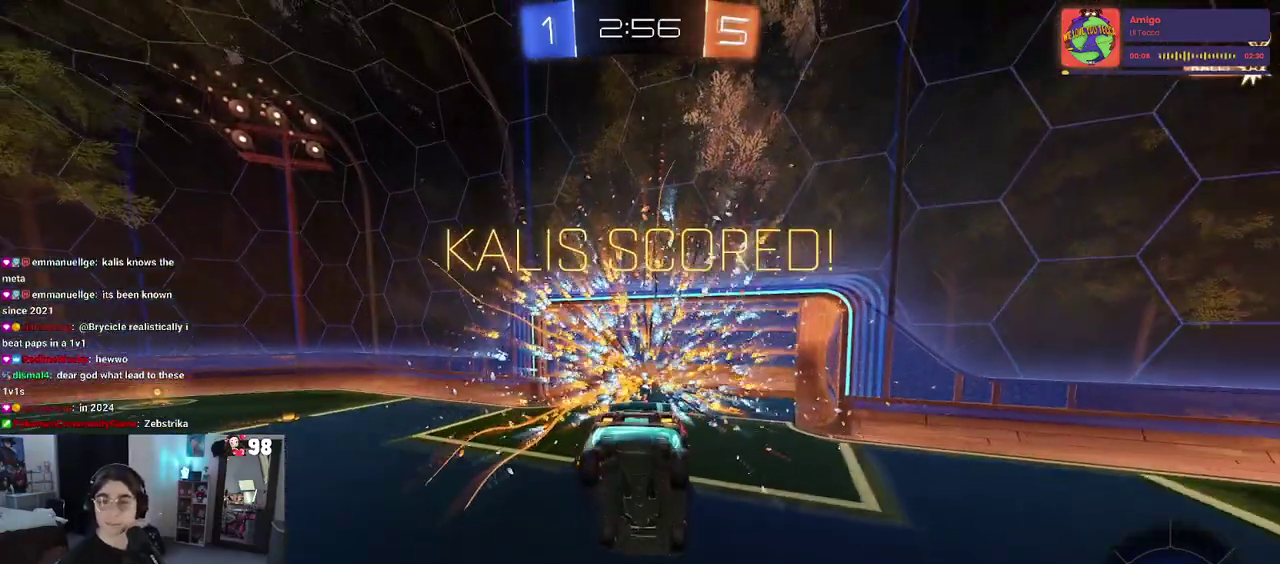
{"buttons": ["CROSS"], "left_stick": "center", "right_stick": "center", "events": [[67, "CROSS", "down"], [167, "CROSS", "up"], [250, "CROSS", "down"], [367, "CROSS", "up"], [467, "CROSS", "down"]]}
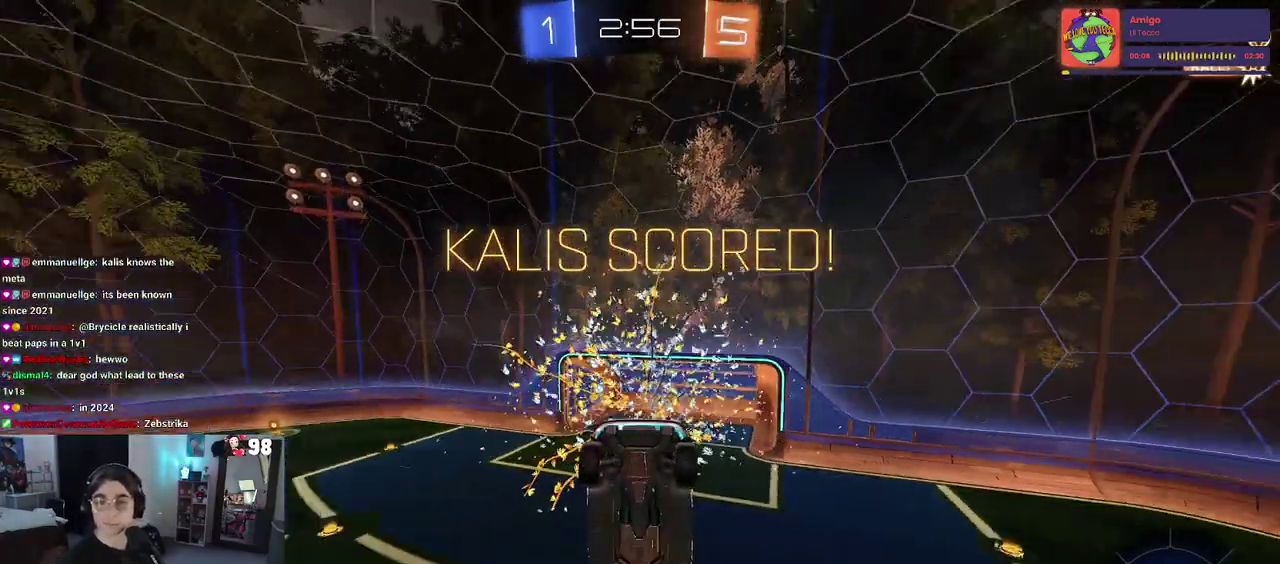
{"buttons": [], "left_stick": "center", "right_stick": "center", "events": [[83, "CROSS", "up"], [167, "CROSS", "down"], [300, "CROSS", "up"], [383, "CROSS", "down"], [500, "CROSS", "up"]]}
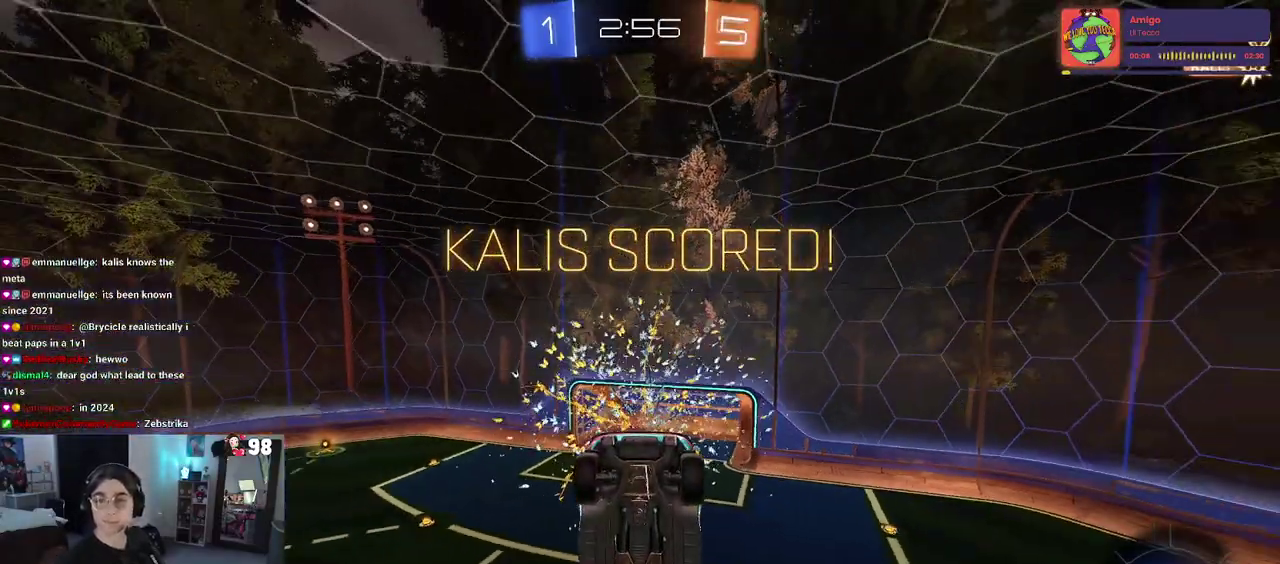
{"buttons": ["CROSS"], "left_stick": "center", "right_stick": "center", "events": [[67, "CROSS", "down"], [183, "CROSS", "up"], [267, "CROSS", "down"], [400, "CROSS", "up"], [483, "CROSS", "down"]]}
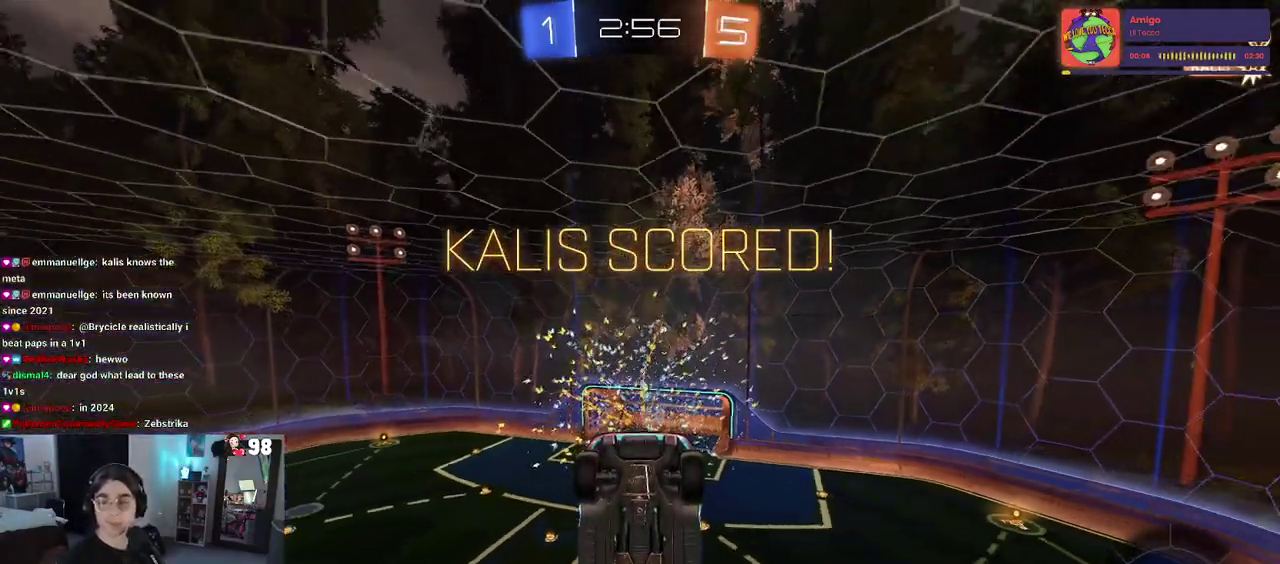
{"buttons": [], "left_stick": "center", "right_stick": "center", "events": [[283, "CROSS", "up"], [350, "CROSS", "down"], [433, "CROSS", "up"]]}
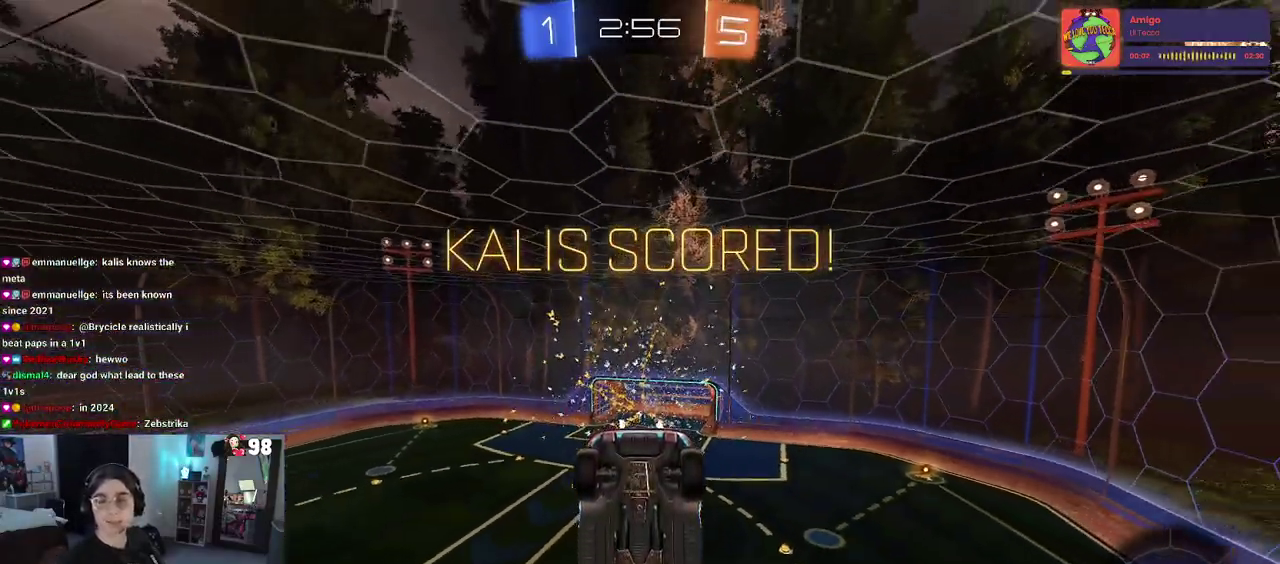
{"buttons": [], "left_stick": "center", "right_stick": "center", "events": []}
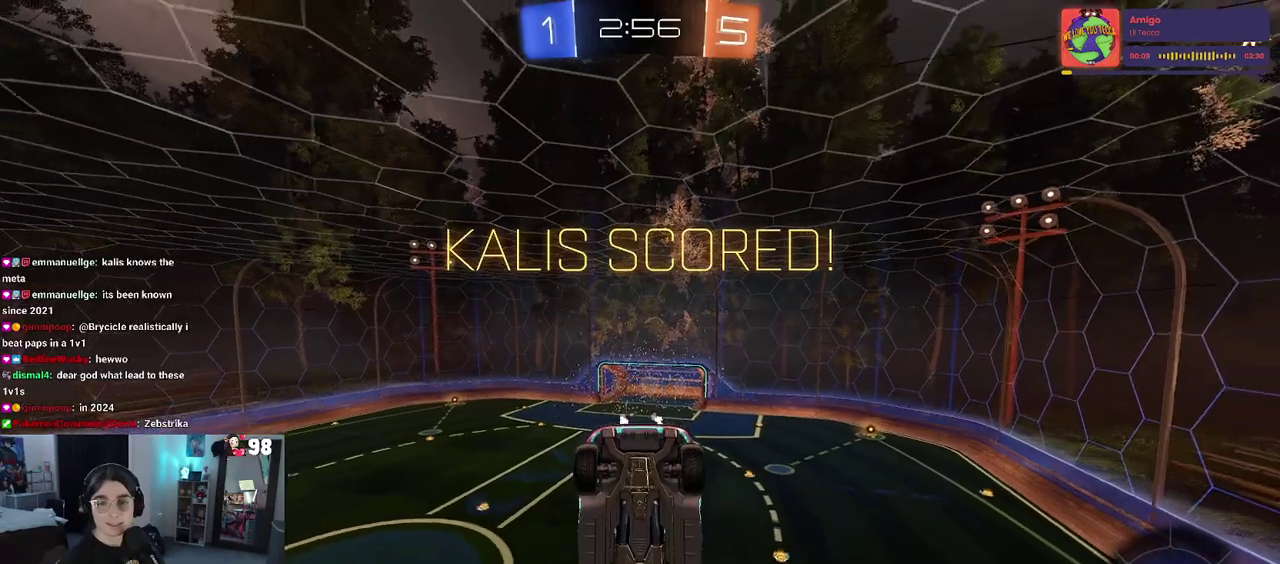
{"buttons": [], "left_stick": "center", "right_stick": "center", "events": []}
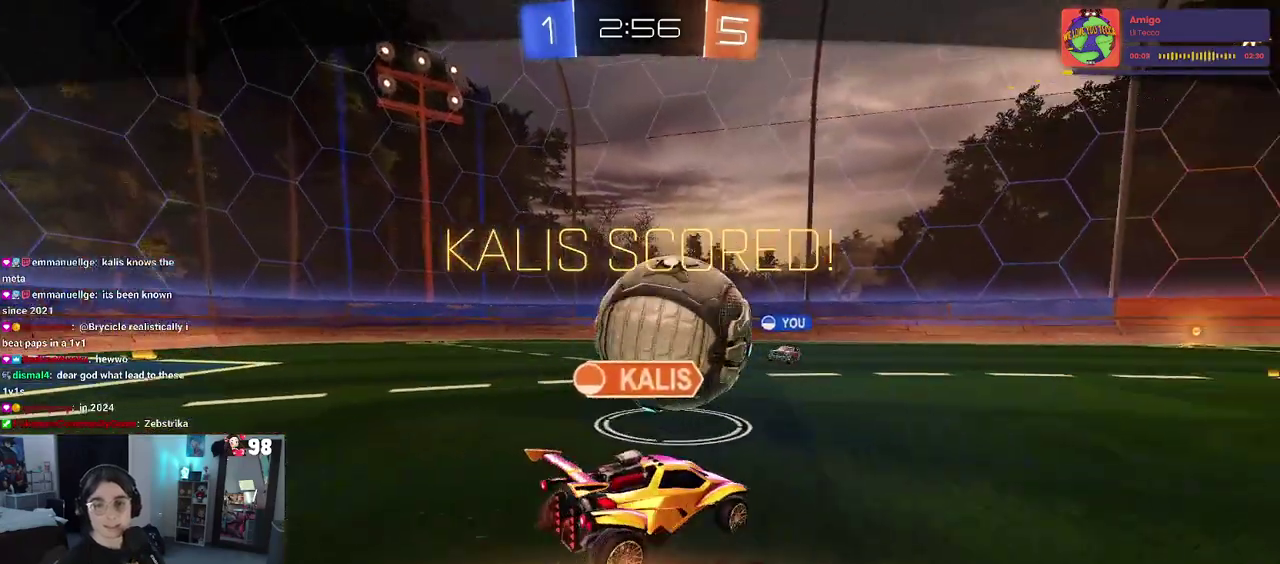
{"buttons": [], "left_stick": "center", "right_stick": "center", "events": [[17, "CROSS", "down"], [167, "CROSS", "up"], [217, "CROSS", "down"], [367, "CROSS", "up"]]}
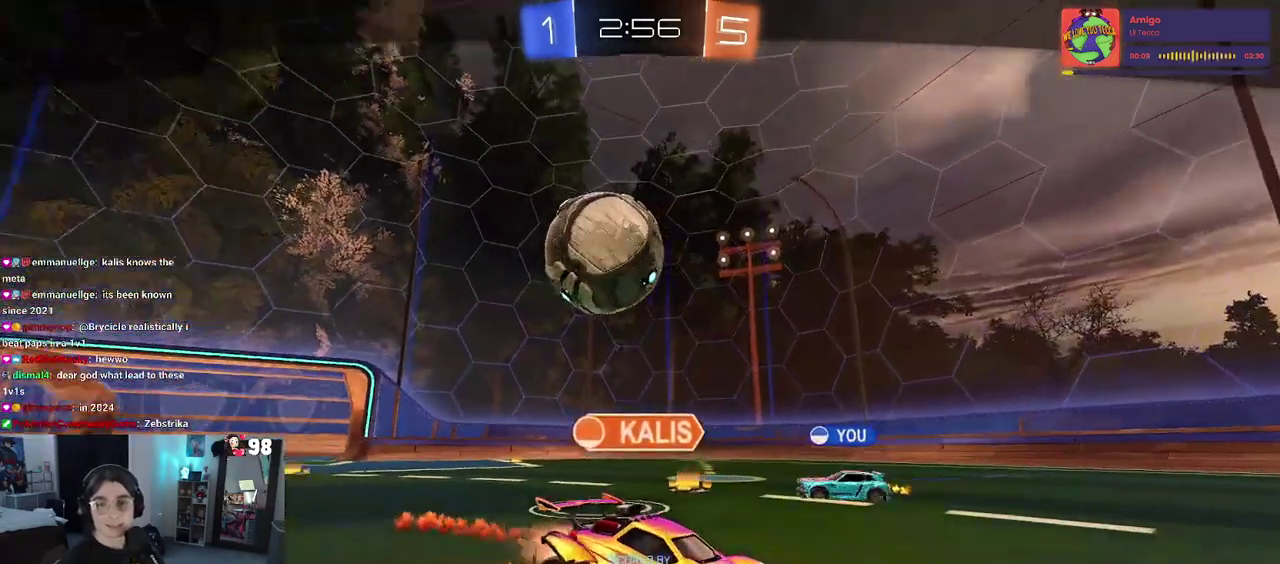
{"buttons": [], "left_stick": "center", "right_stick": "center", "events": []}
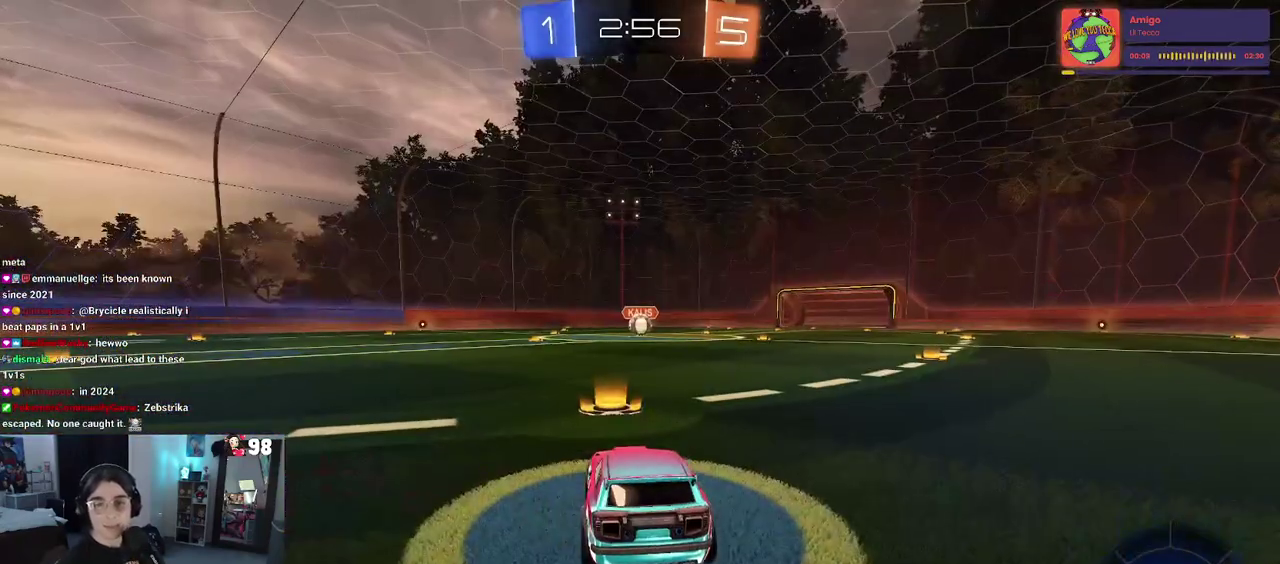
{"buttons": [], "left_stick": "center", "right_stick": "center", "events": []}
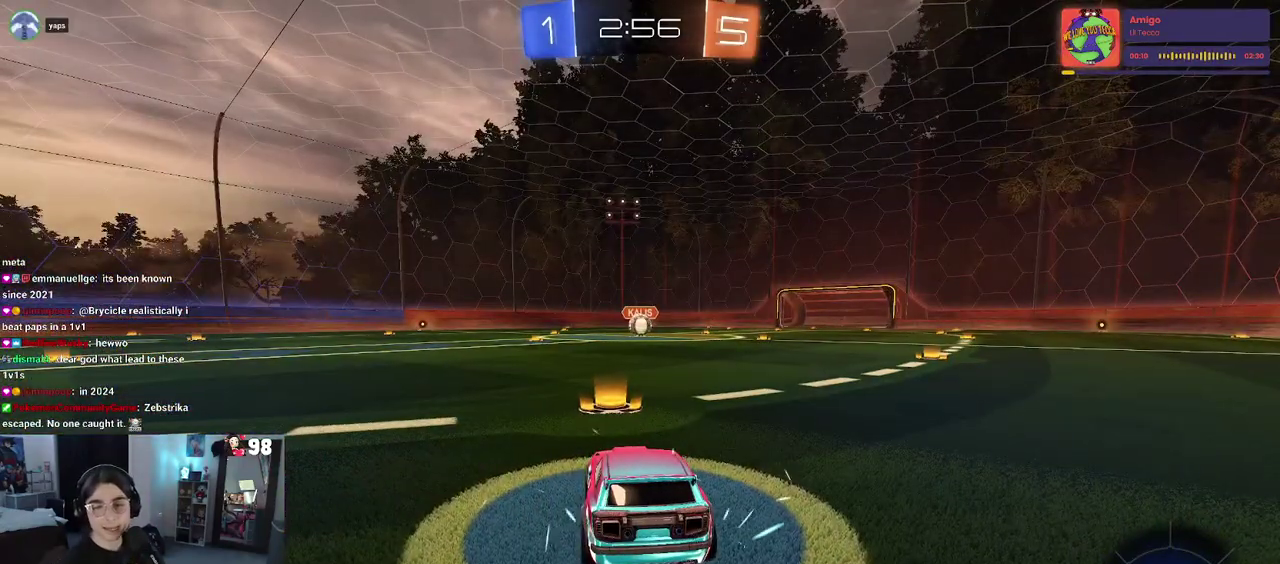
{"buttons": [], "left_stick": "center", "right_stick": "center", "events": []}
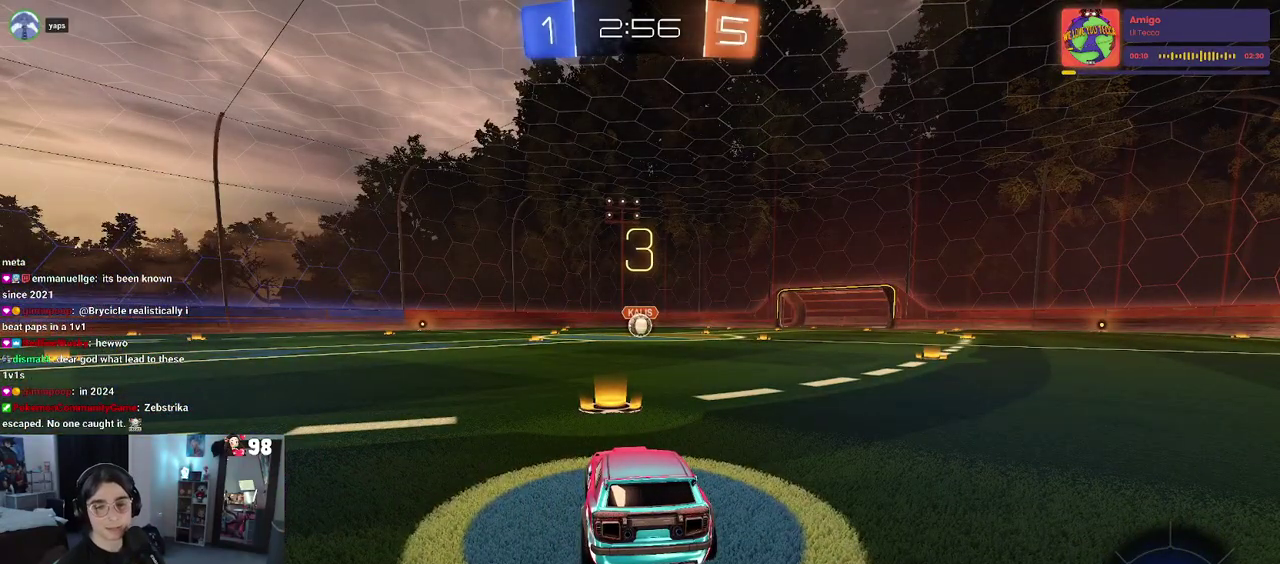
{"buttons": [], "left_stick": "center", "right_stick": "center", "events": []}